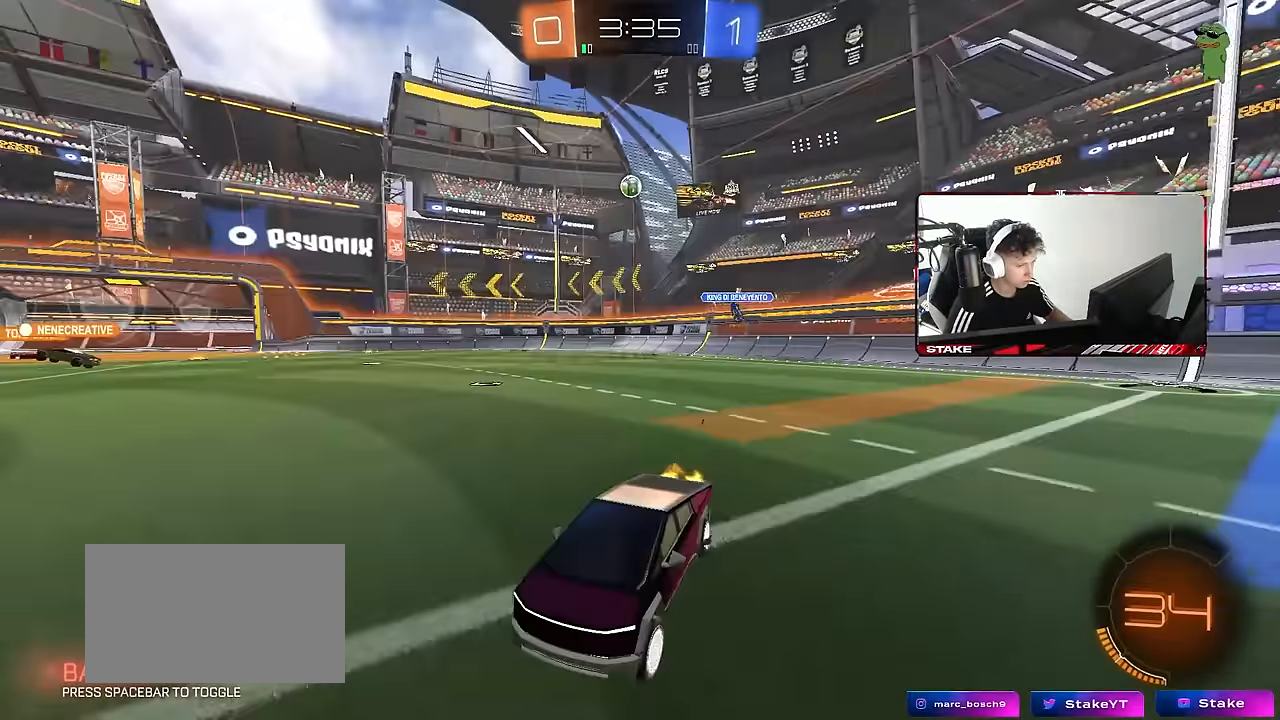
Gameplay with keyboard and mouse; each line is a JSON object with the keys and mouse buttons held at the frame after it. "events" lists presses ("down") and releases ("up") of "1", "2", "3", "4", "5", "a", "alt", "c", "caps_lock", "ctrl", "d", "e", "f", "g", "q", "r", "s", "shift", "space", "t", "tab", "v", "w", "x", "z", "mouse_left", "mouse_wheel" and "mouse_right" between this image and that frame as [ms after this image, input, new state], when the widget could be followed in between. "mouse_left", "mouse_wheel", "mouse_right" = the "left", "wheel", "right" buttons of the "mouse" list. No other keys are recorded. "wheel" means that the mouse wheel is clicked or scrolled. Mouse movement is not recorded.
{"keys": ["d", "w"], "mouse": [], "events": [[33, "d", "down"]]}
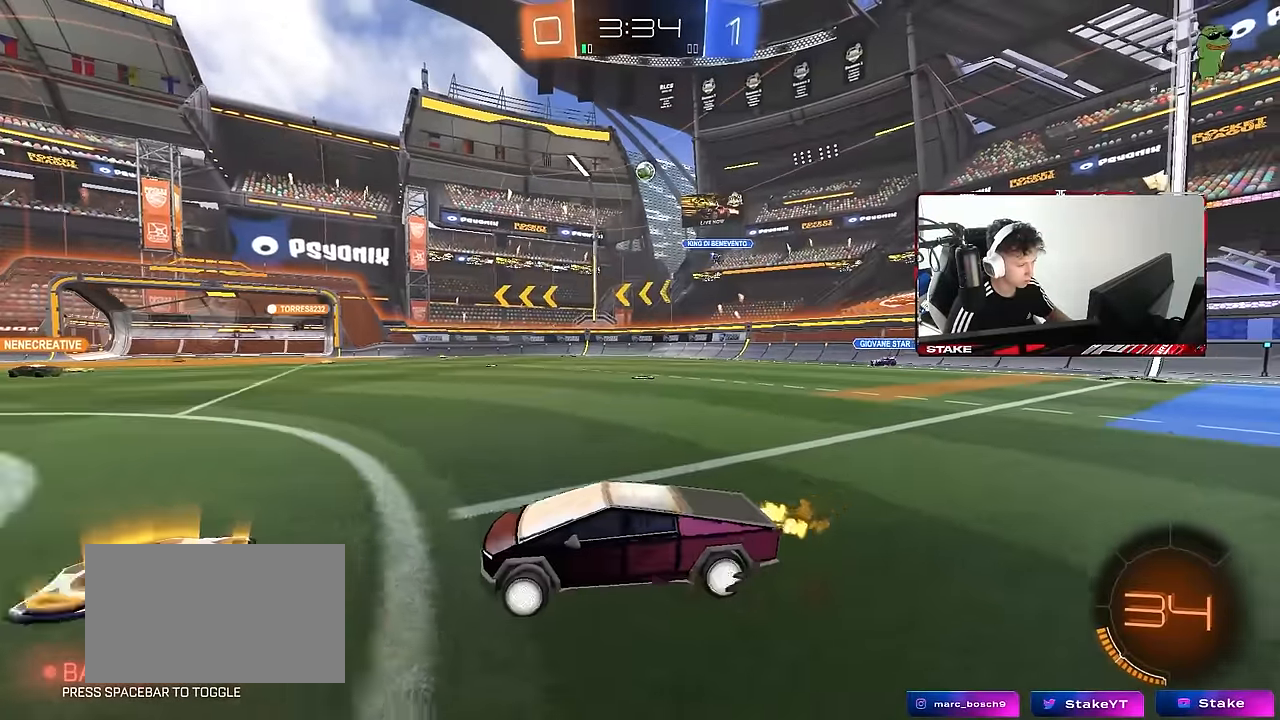
{"keys": ["d", "s", "shift", "space"], "mouse": [], "events": [[100, "d", "up"], [150, "mouse_right", "down"], [200, "d", "down"], [200, "shift", "down"], [233, "mouse_right", "up"], [283, "mouse_right", "down"], [333, "s", "down"], [333, "w", "up"], [383, "space", "down"], [467, "mouse_right", "up"]]}
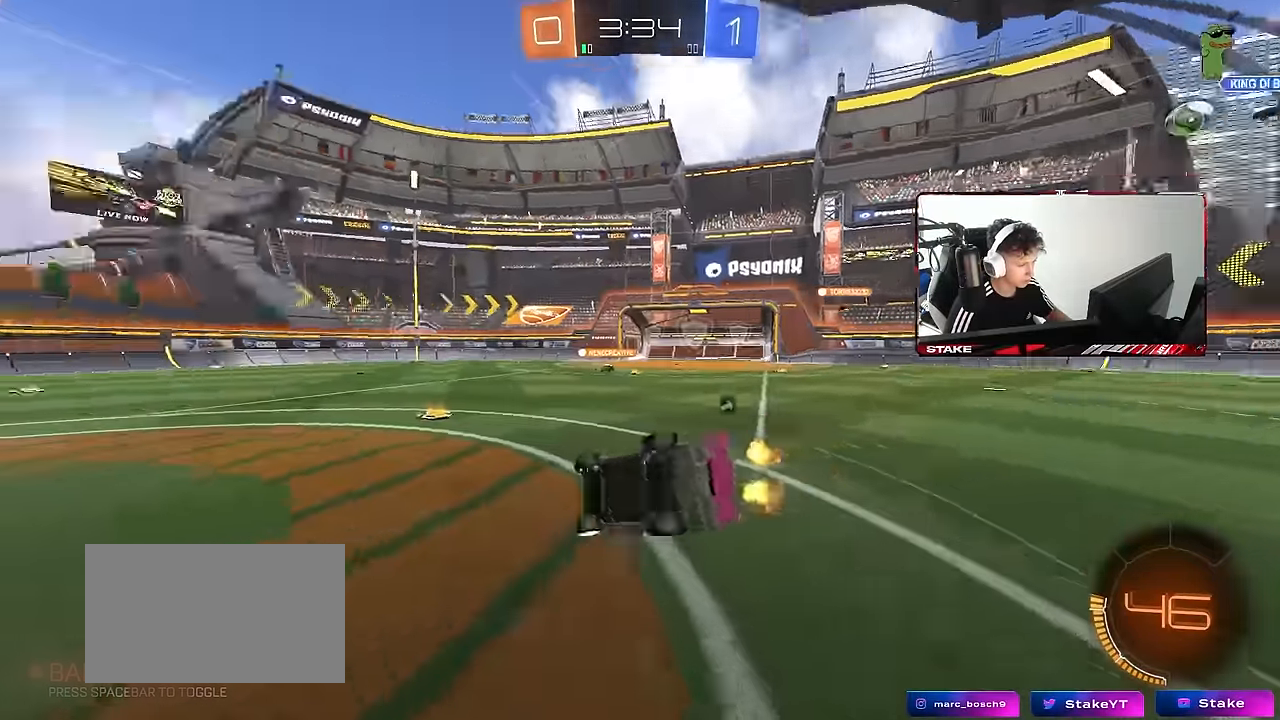
{"keys": ["d", "shift"], "mouse": [], "events": [[17, "space", "up"], [117, "s", "up"], [167, "space", "down"], [217, "s", "down"], [350, "space", "up"], [400, "s", "up"]]}
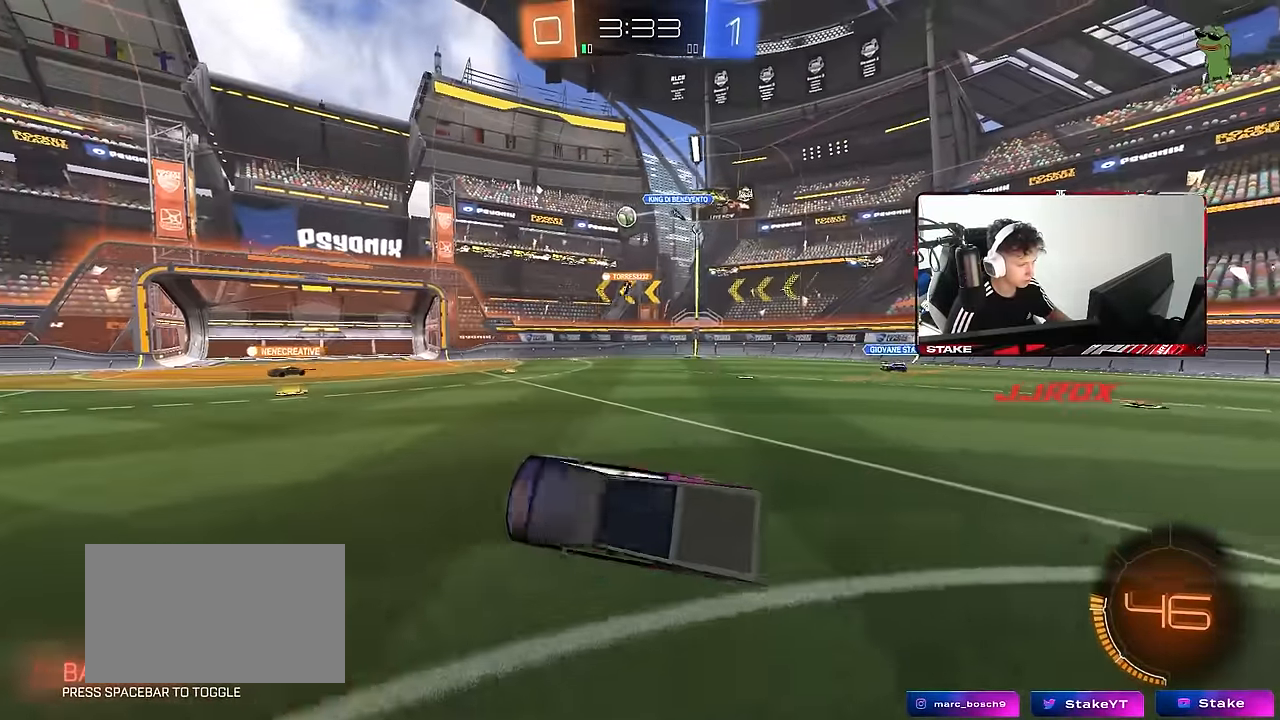
{"keys": ["d", "w"], "mouse": [], "events": [[33, "d", "up"], [33, "shift", "up"], [183, "d", "down"], [183, "w", "down"]]}
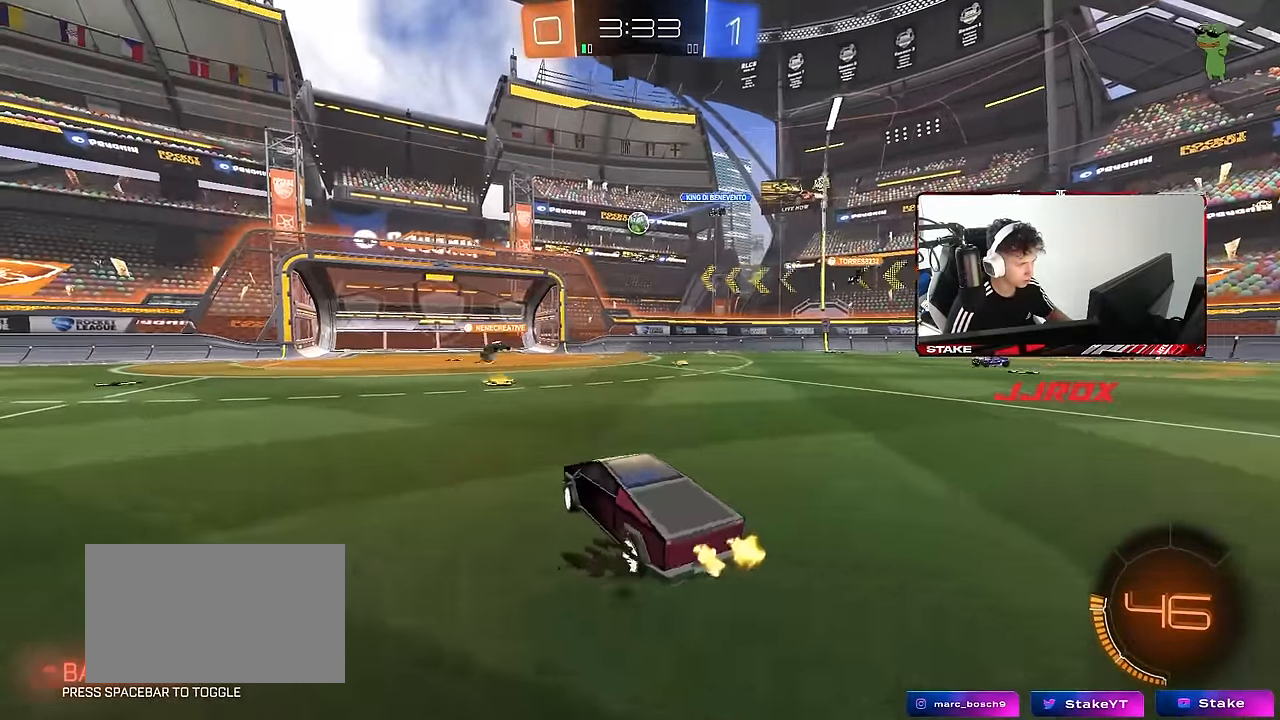
{"keys": ["d", "w"], "mouse": ["left"], "events": [[50, "d", "up"], [100, "mouse_left", "down"], [333, "a", "down"], [433, "a", "up"], [483, "d", "down"]]}
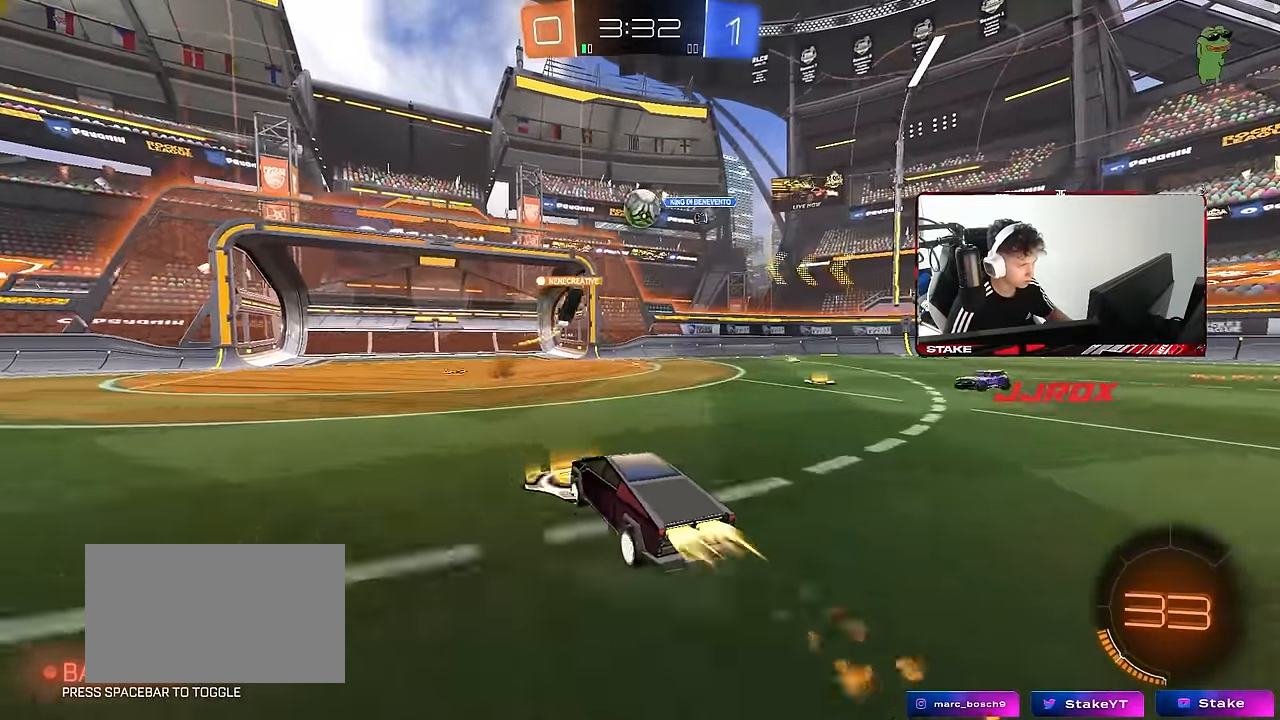
{"keys": ["a", "w"], "mouse": [], "events": [[67, "mouse_left", "up"], [67, "w", "up"], [117, "d", "up"], [167, "a", "down"], [300, "w", "down"]]}
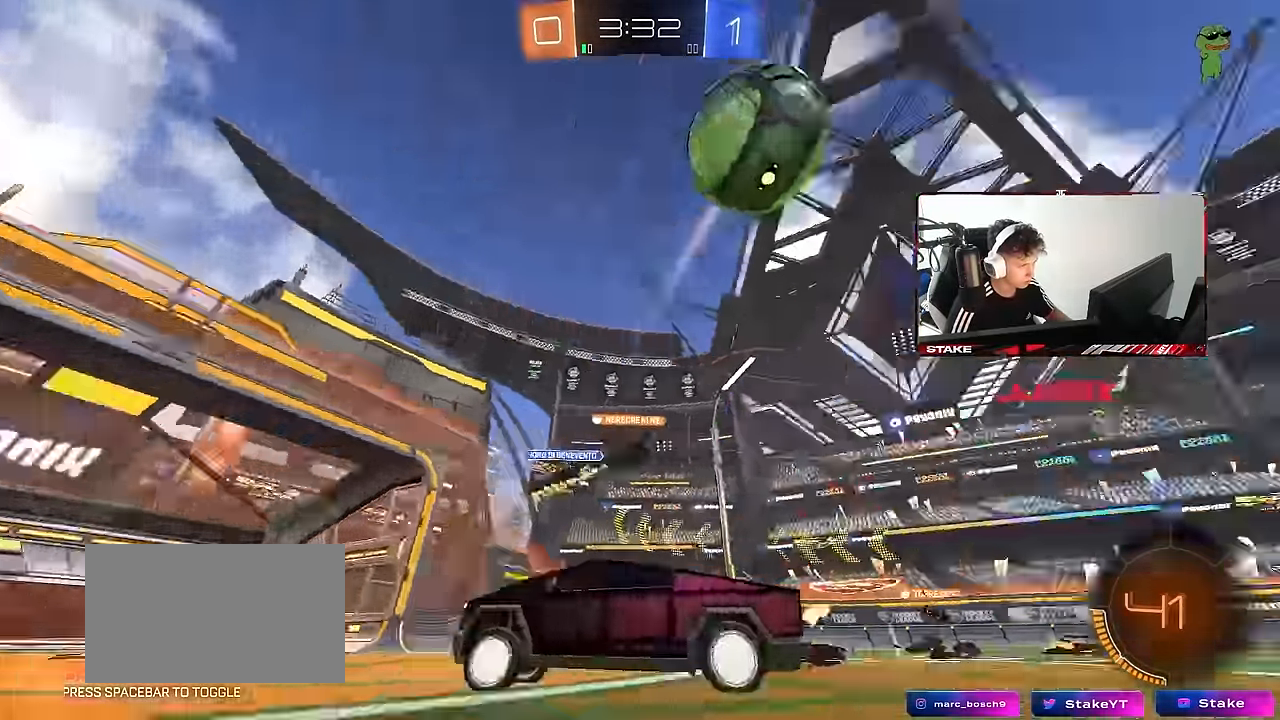
{"keys": ["a", "w"], "mouse": [], "events": [[133, "a", "up"], [183, "a", "down"], [366, "a", "up"], [500, "a", "down"]]}
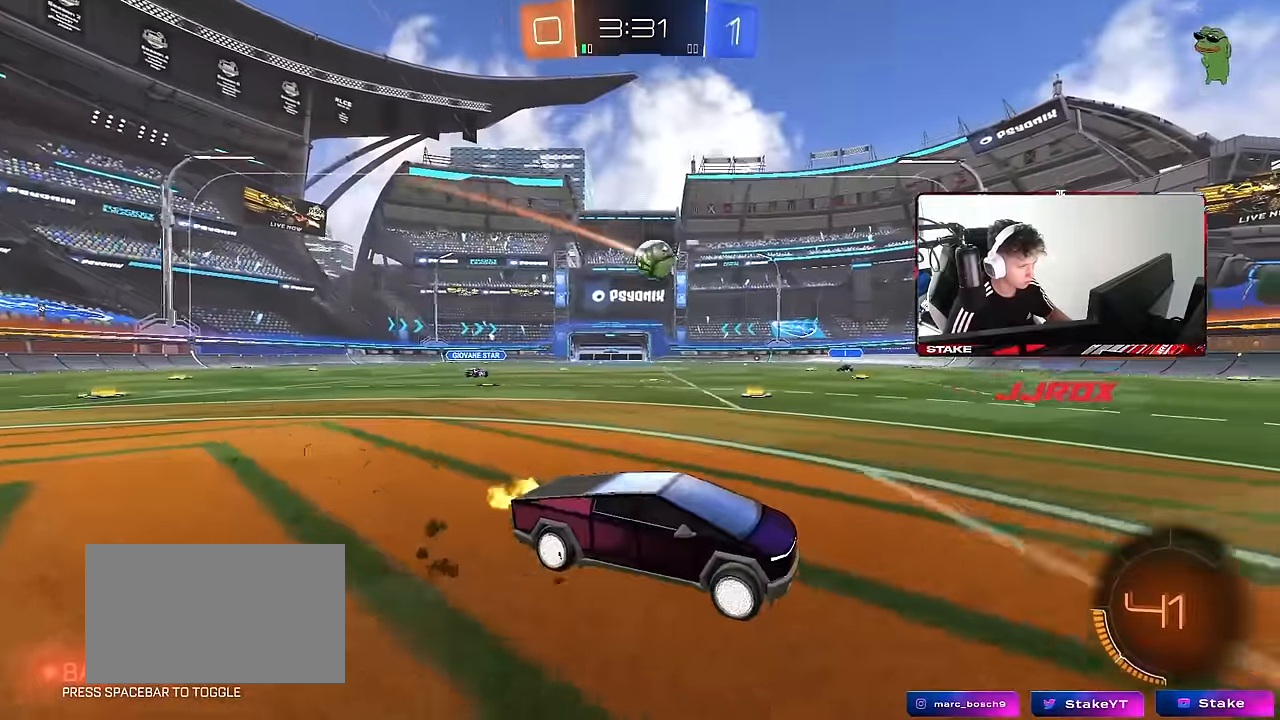
{"keys": ["d", "shift", "w"], "mouse": [], "events": [[283, "a", "up"], [333, "d", "down"], [333, "shift", "down"]]}
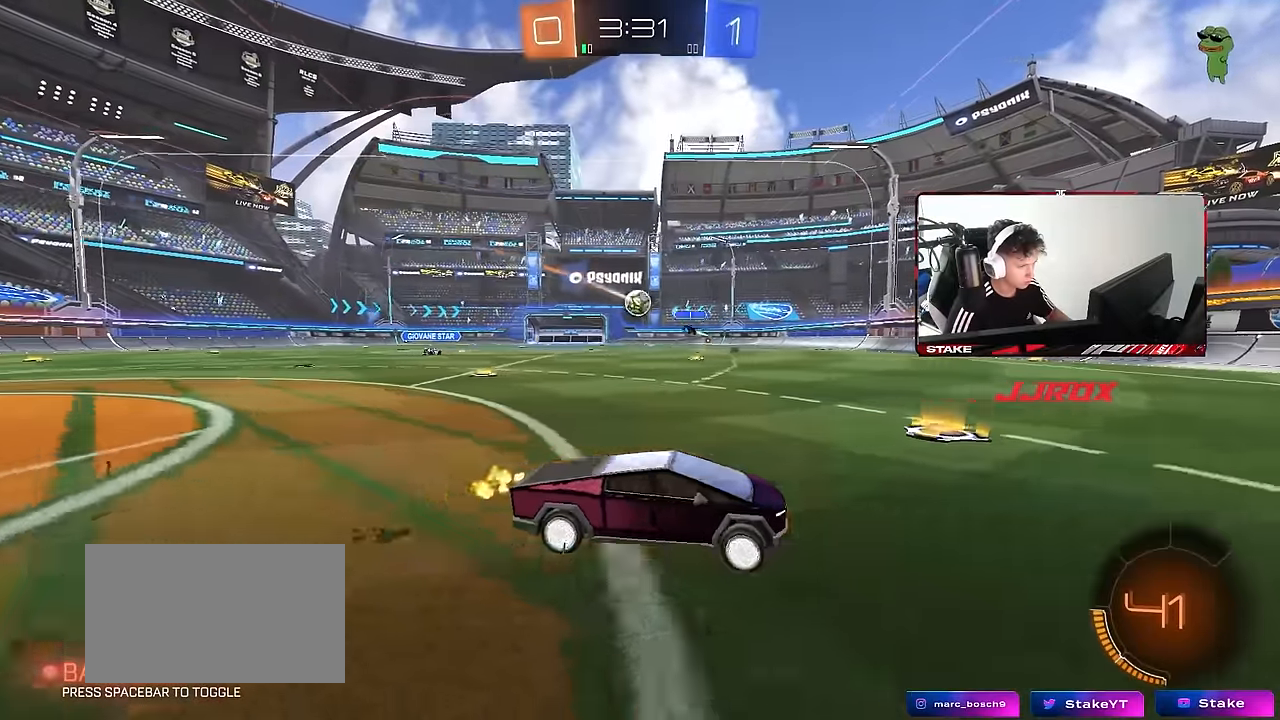
{"keys": ["d", "w"], "mouse": [], "events": [[16, "shift", "up"]]}
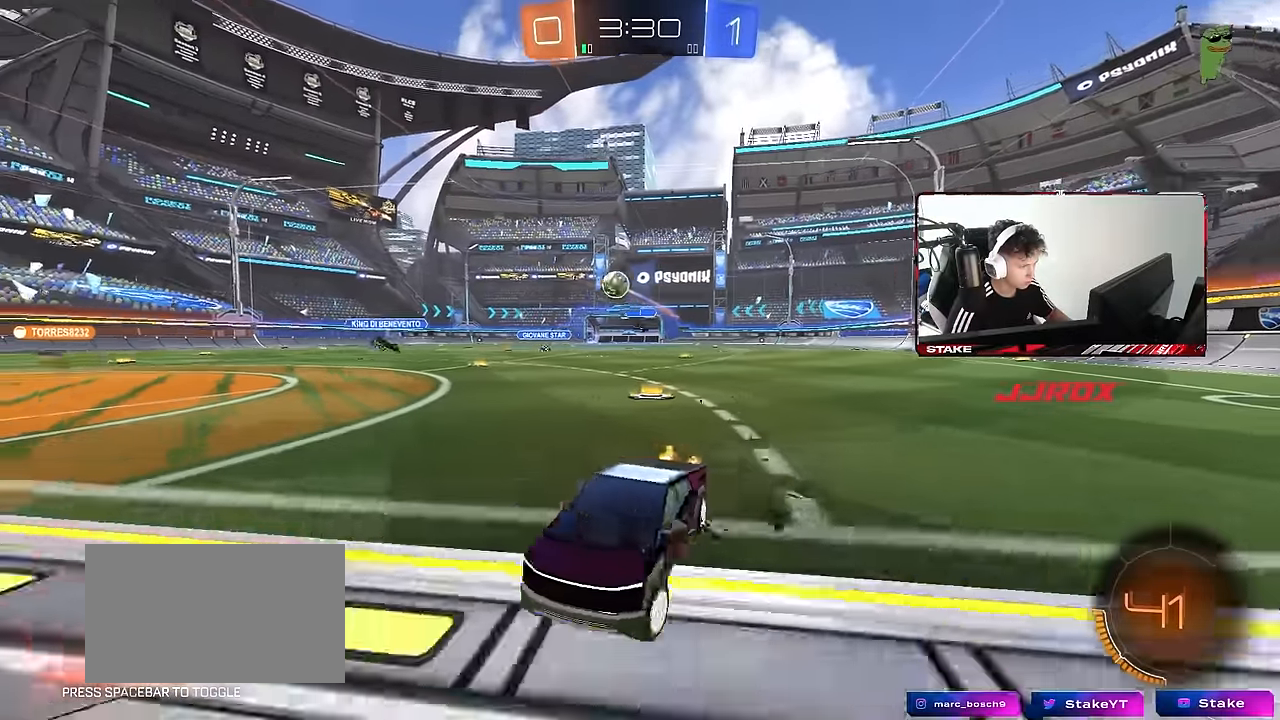
{"keys": ["w"], "mouse": ["left"], "events": [[83, "mouse_left", "down"], [233, "shift", "down"], [316, "shift", "up"], [450, "d", "up"]]}
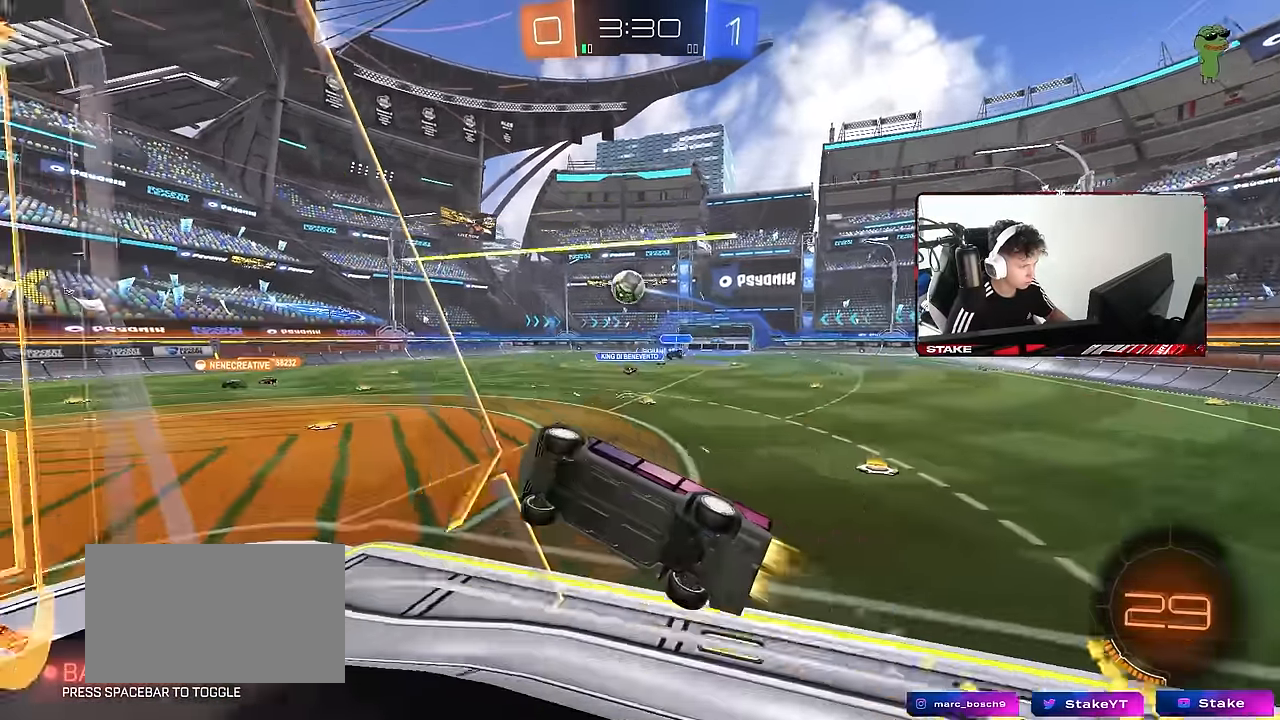
{"keys": ["a", "s", "shift"], "mouse": ["left"], "events": [[233, "d", "down"], [233, "mouse_right", "down"], [233, "w", "up"], [283, "s", "down"], [383, "a", "down"], [383, "shift", "down"], [433, "d", "up"], [433, "mouse_right", "up"]]}
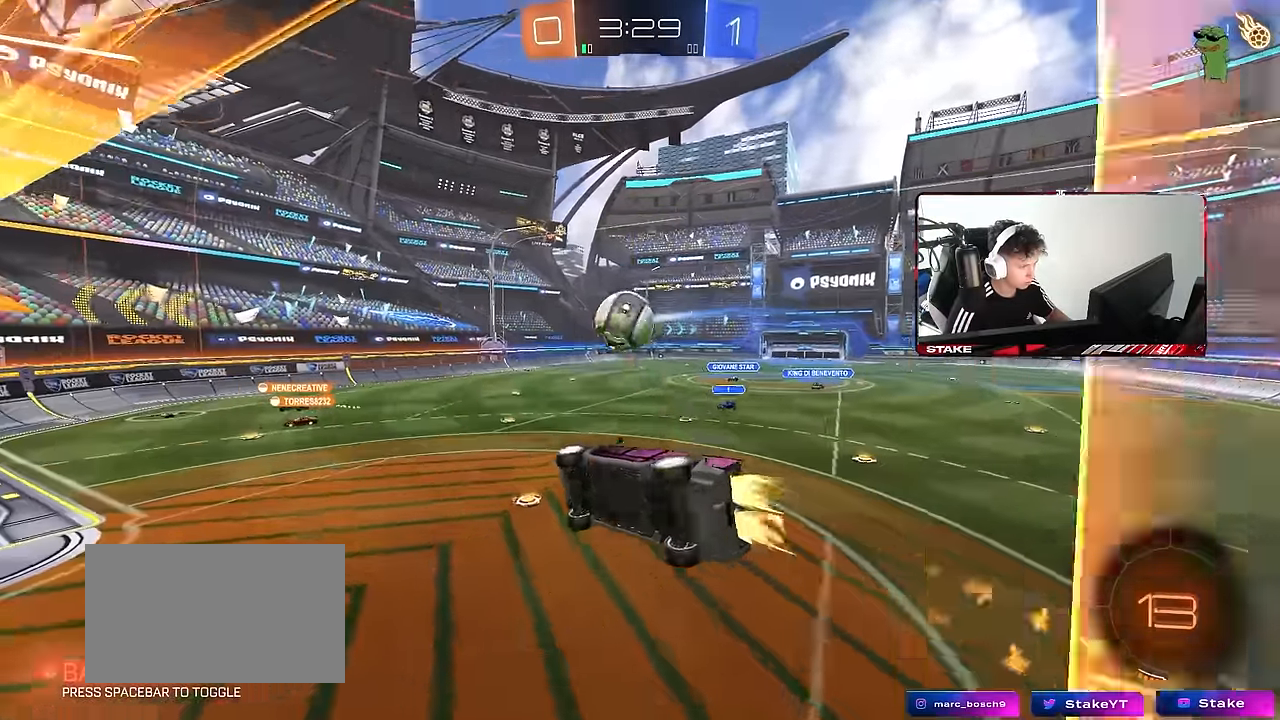
{"keys": ["a", "s", "shift"], "mouse": [], "events": [[16, "s", "up"], [116, "w", "down"], [166, "mouse_right", "down"], [250, "mouse_left", "up"], [250, "s", "down"], [250, "w", "up"], [300, "mouse_right", "up"], [300, "s", "up"], [400, "s", "down"]]}
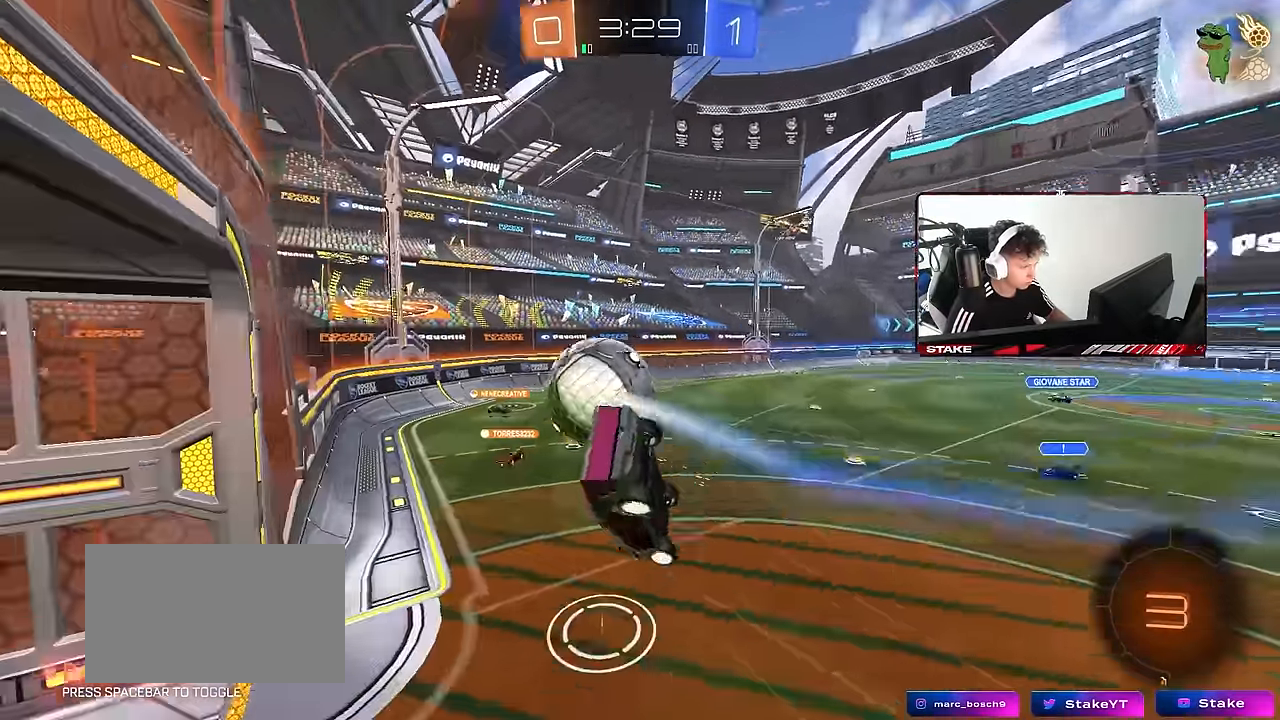
{"keys": ["a", "s", "shift"], "mouse": [], "events": [[183, "s", "up"], [416, "s", "down"]]}
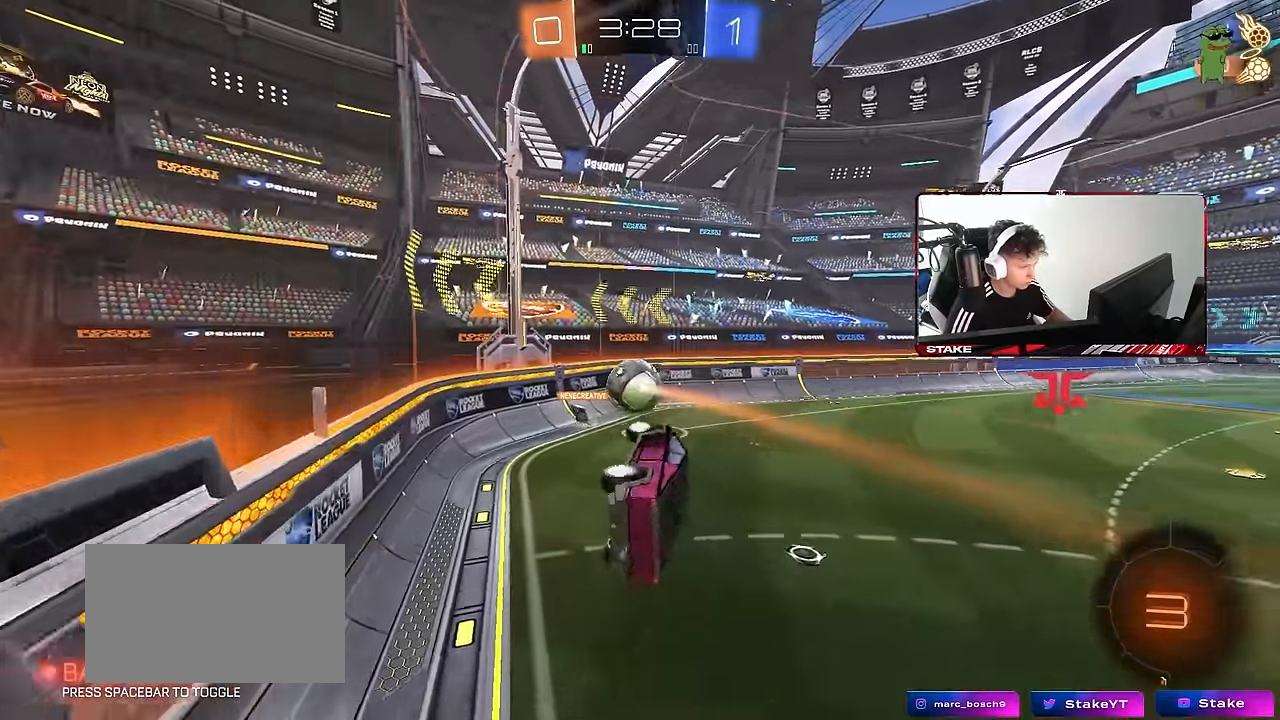
{"keys": [], "mouse": [], "events": [[50, "s", "up"], [100, "shift", "up"], [200, "a", "up"]]}
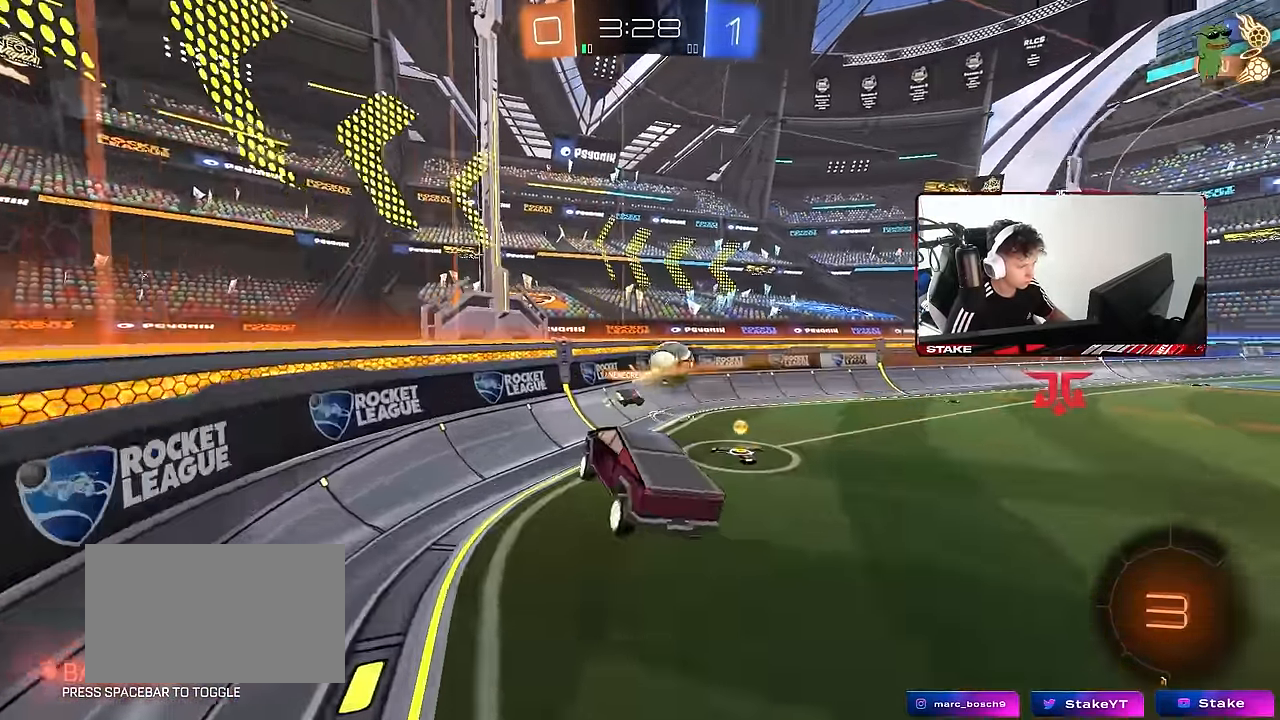
{"keys": ["d"], "mouse": [], "events": [[116, "a", "down"], [200, "w", "down"], [300, "a", "up"], [350, "a", "down"], [450, "a", "up"], [450, "d", "down"], [450, "w", "up"]]}
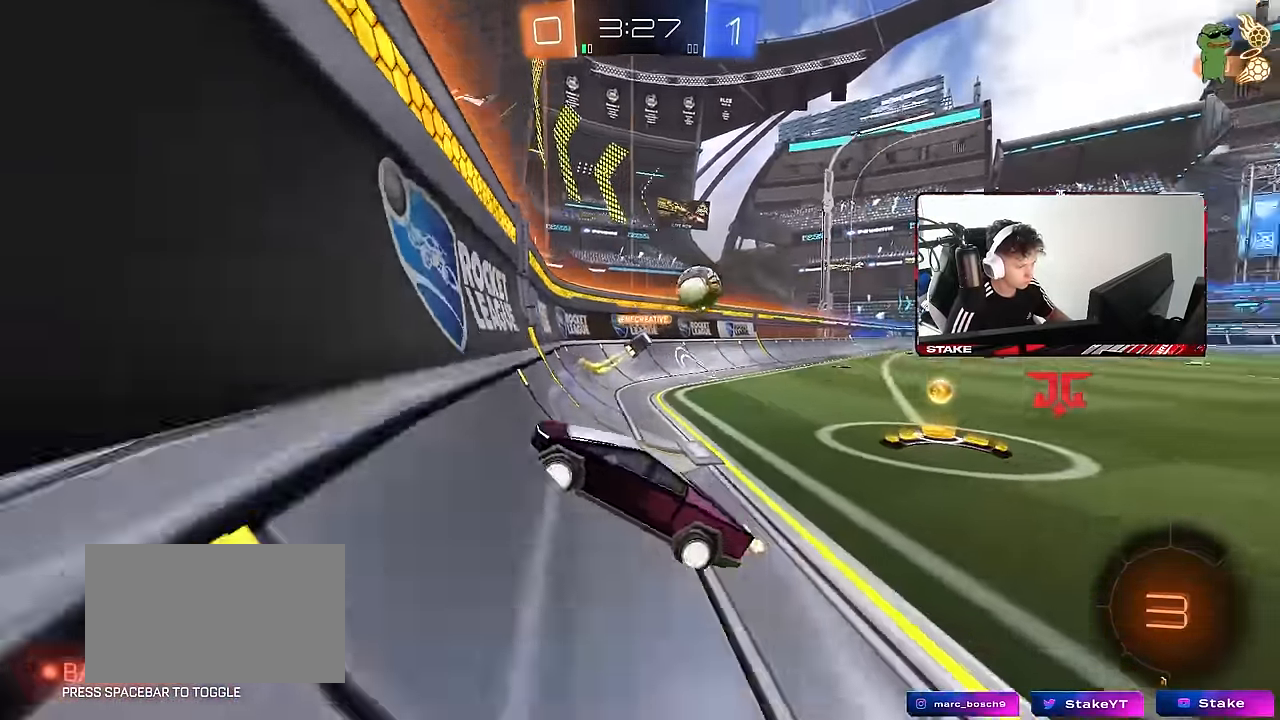
{"keys": ["d", "s", "shift"], "mouse": [], "events": [[33, "s", "down"], [317, "mouse_right", "down"], [367, "shift", "down"], [417, "mouse_right", "up"]]}
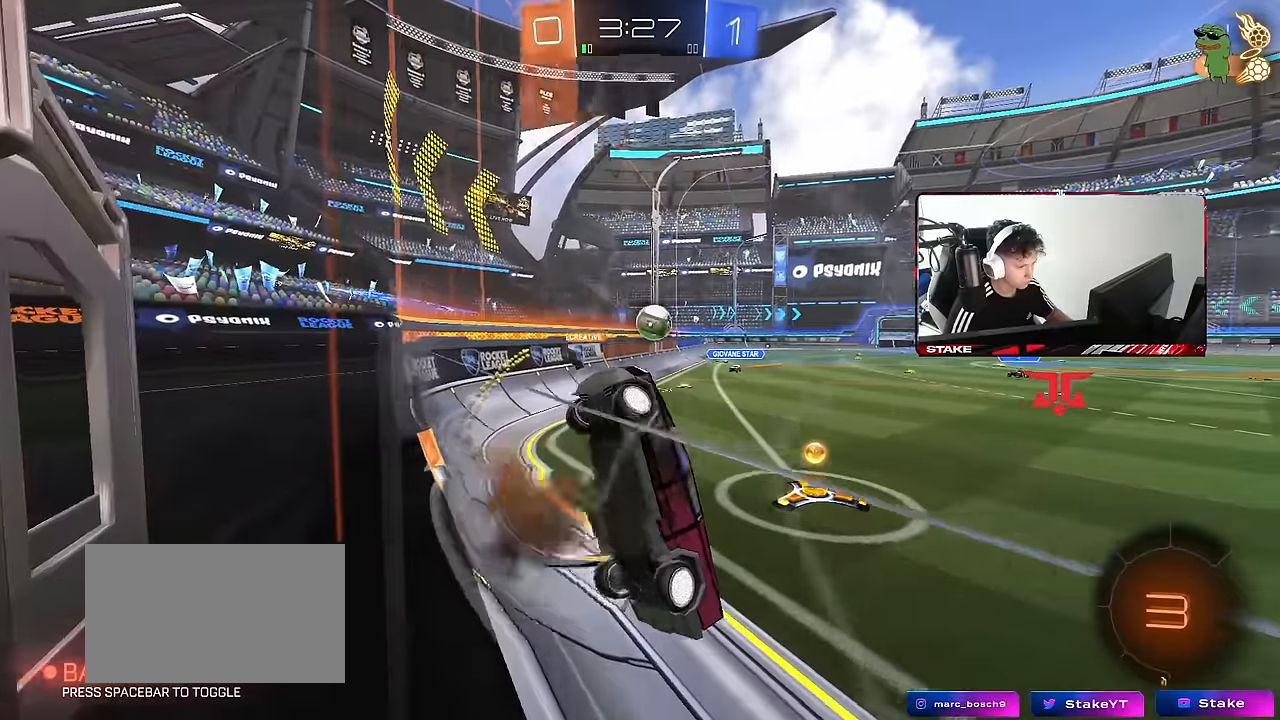
{"keys": ["d", "shift", "w"], "mouse": ["left"], "events": [[150, "mouse_left", "down"], [334, "s", "up"], [434, "w", "down"]]}
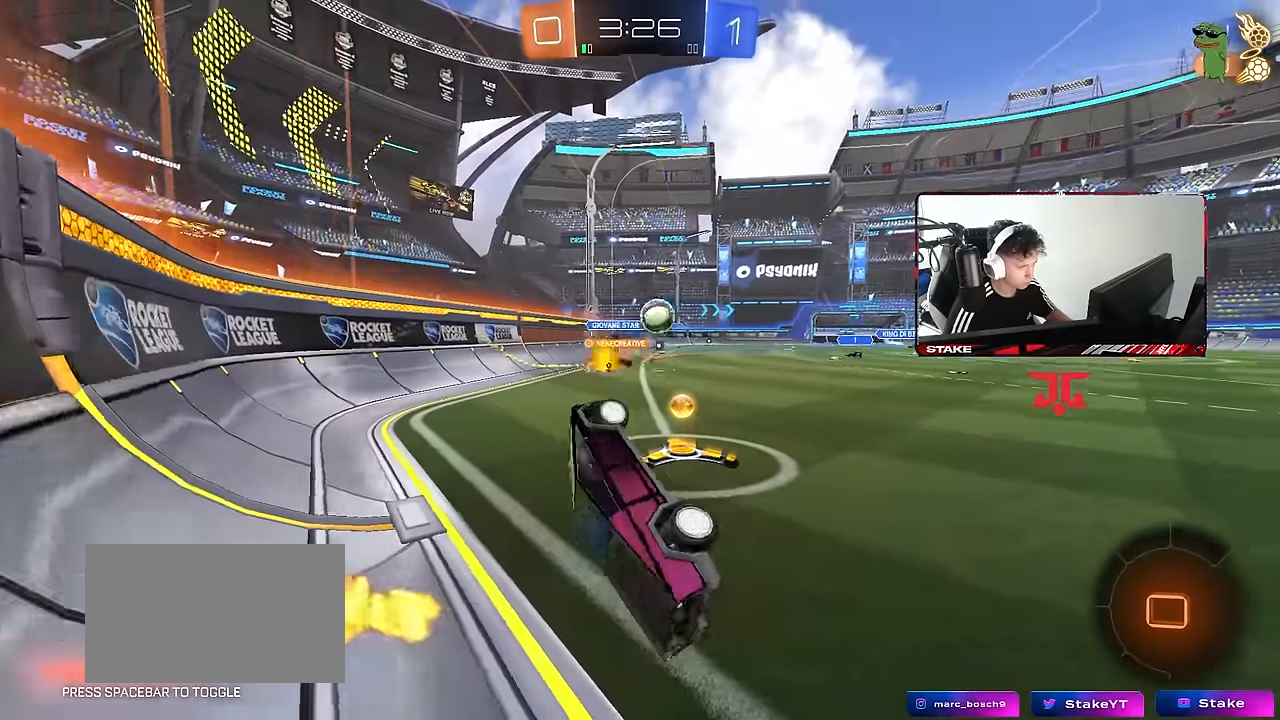
{"keys": ["d", "w"], "mouse": [], "events": [[67, "mouse_left", "up"], [167, "shift", "up"], [217, "mouse_right", "down"], [400, "mouse_right", "up"]]}
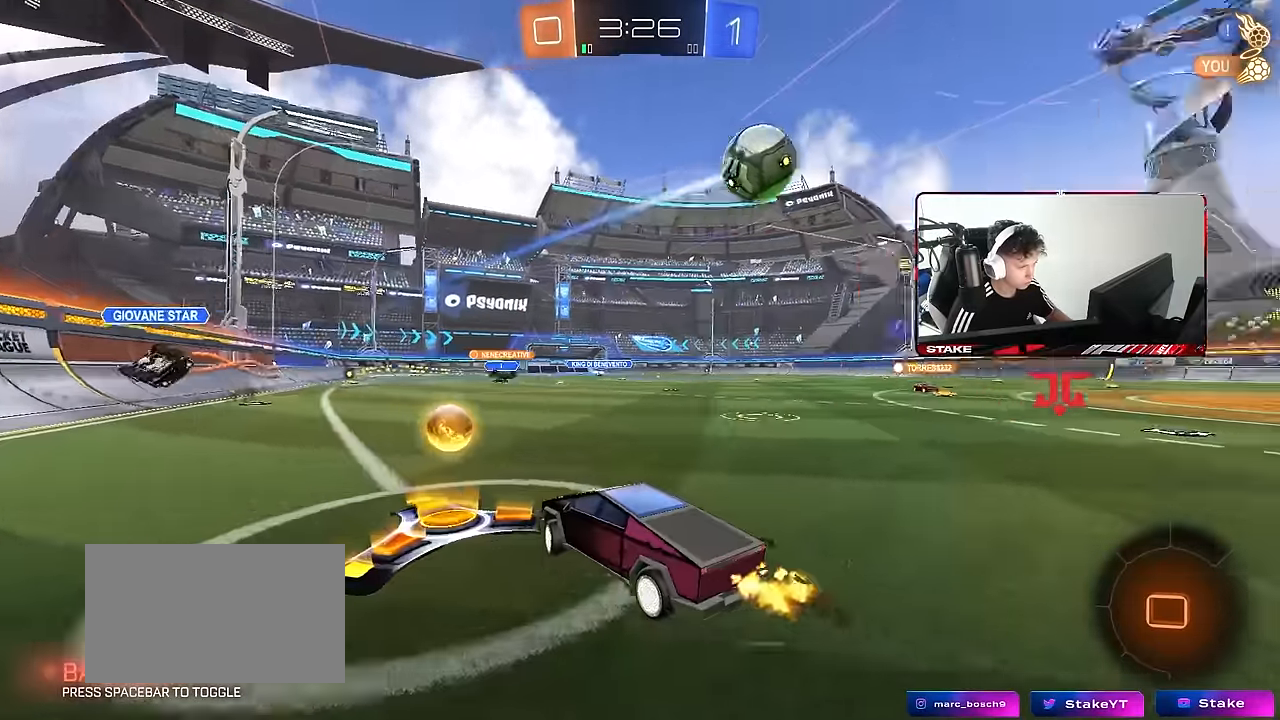
{"keys": ["d", "w"], "mouse": [], "events": [[34, "shift", "down"], [134, "shift", "up"]]}
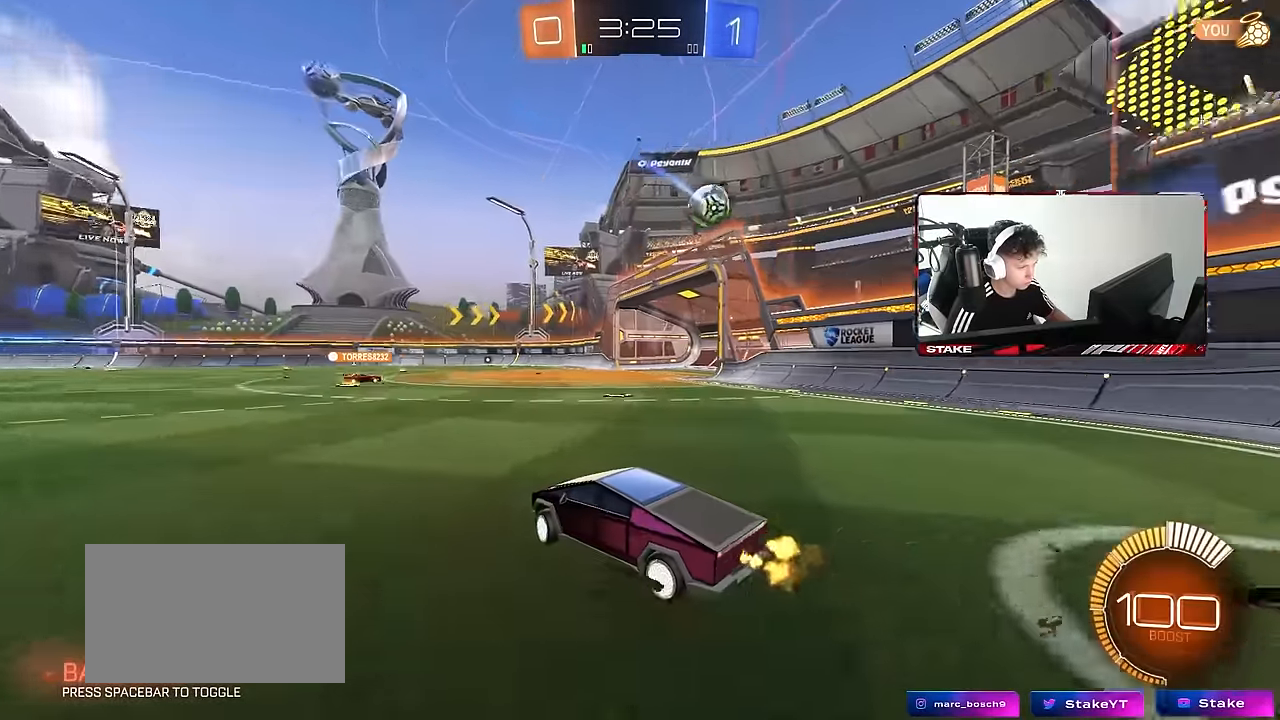
{"keys": ["w"], "mouse": ["left"], "events": [[17, "d", "up"], [17, "mouse_left", "down"], [50, "a", "down"], [234, "a", "up"]]}
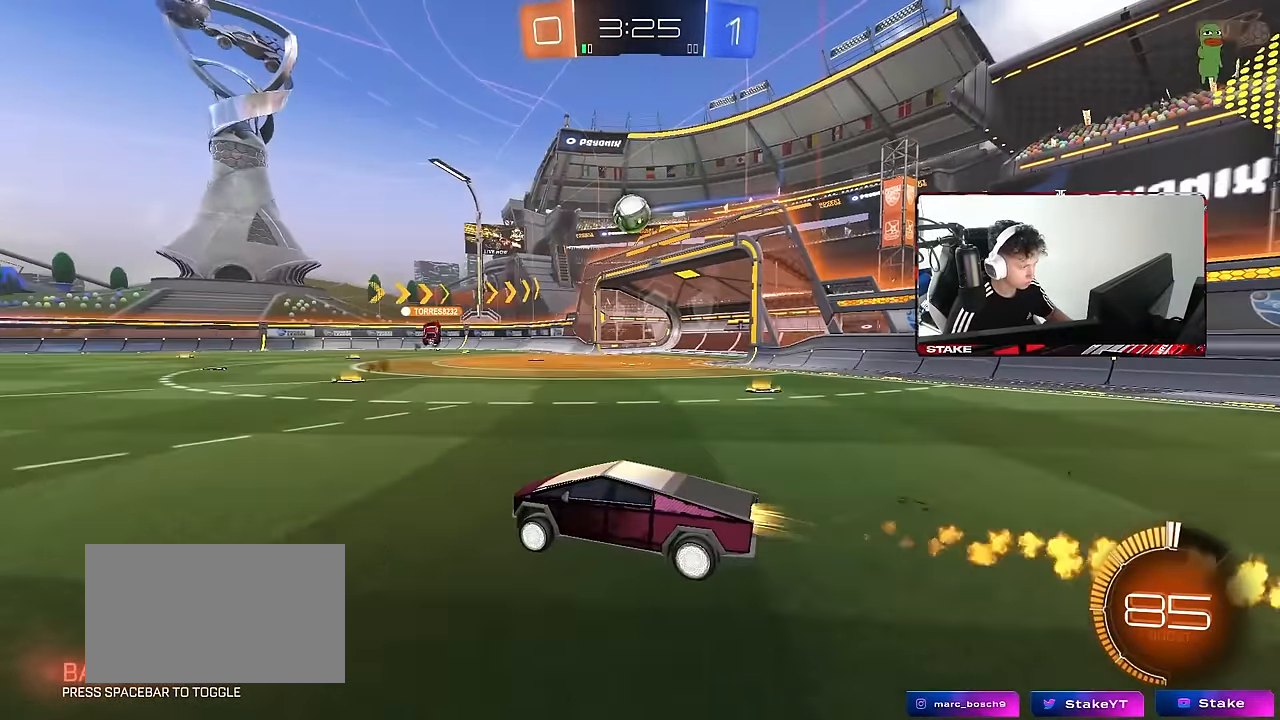
{"keys": ["w"], "mouse": ["left"], "events": [[67, "mouse_left", "up"], [117, "d", "down"], [167, "mouse_left", "down"], [250, "d", "up"]]}
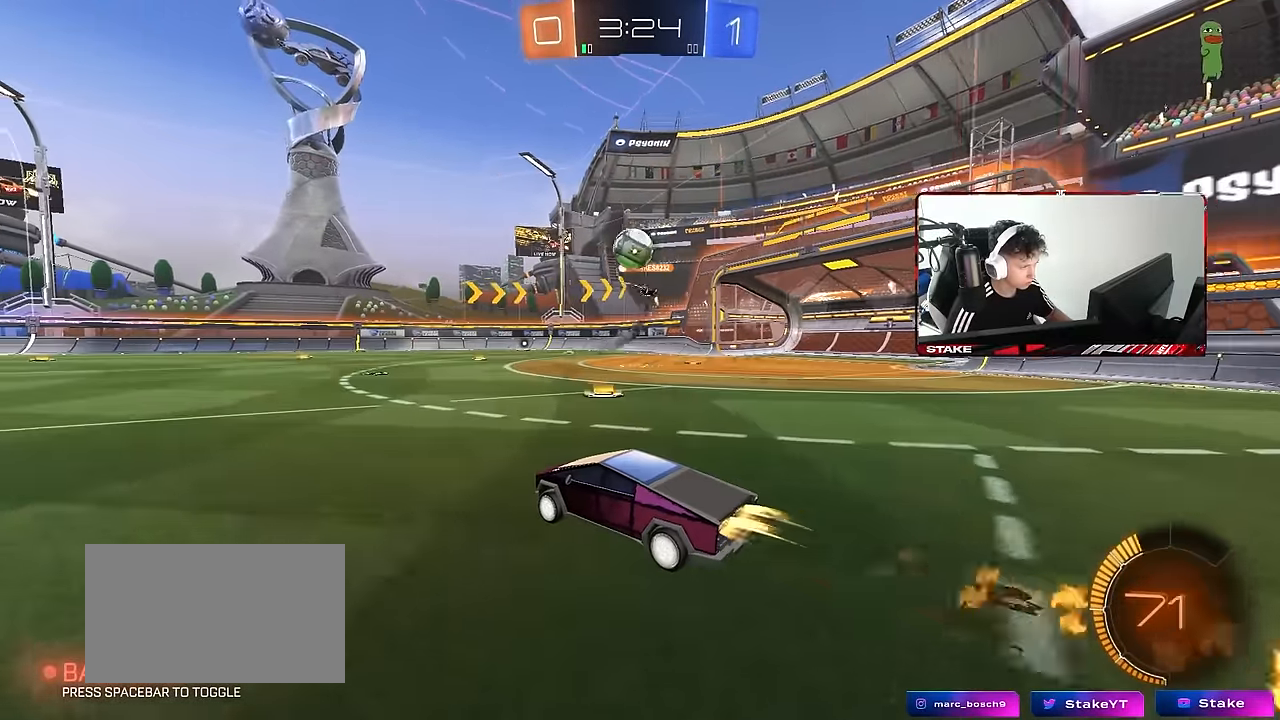
{"keys": ["d"], "mouse": ["right"], "events": [[34, "mouse_left", "up"], [134, "a", "down"], [417, "w", "up"], [450, "a", "up"], [450, "d", "down"], [500, "mouse_right", "down"]]}
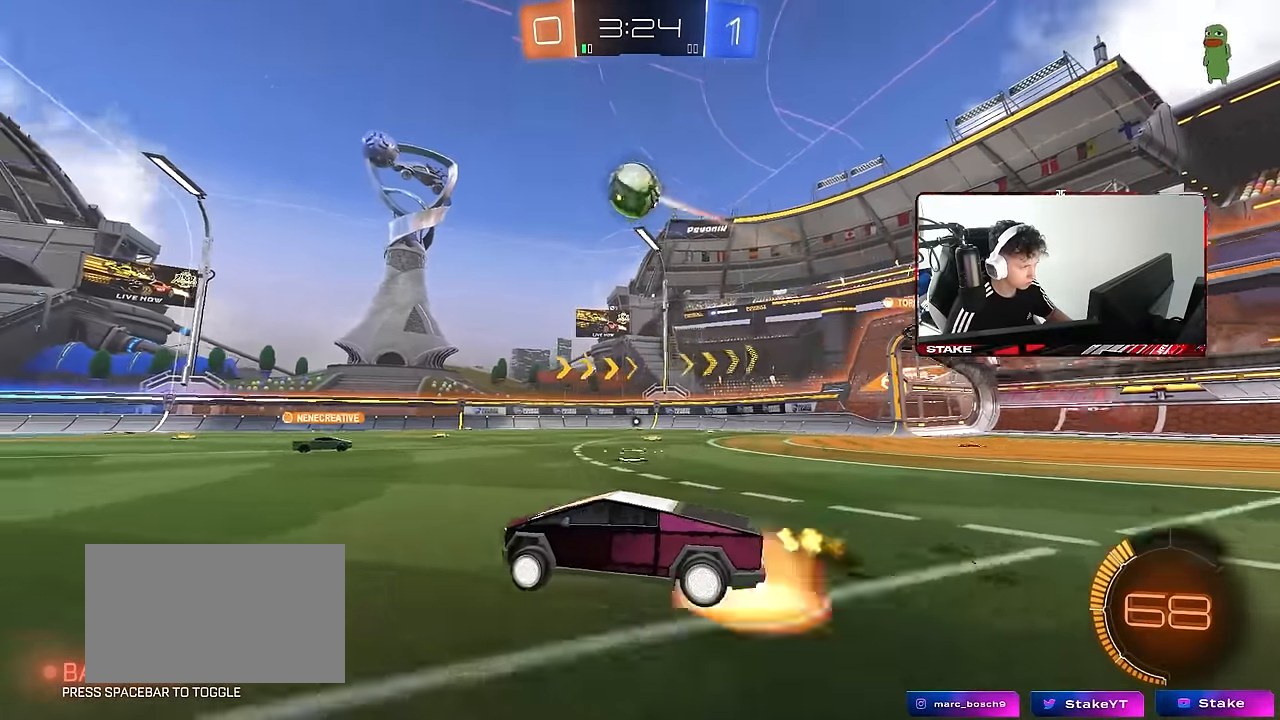
{"keys": [], "mouse": ["left"], "events": [[50, "s", "down"], [150, "d", "up"], [184, "mouse_right", "up"], [184, "s", "up"], [234, "mouse_left", "down"], [234, "mouse_right", "down"], [284, "a", "down"], [284, "d", "down"], [284, "s", "down"], [334, "d", "up"], [334, "shift", "down"], [467, "a", "up"], [467, "mouse_right", "up"], [467, "s", "up"], [467, "shift", "up"]]}
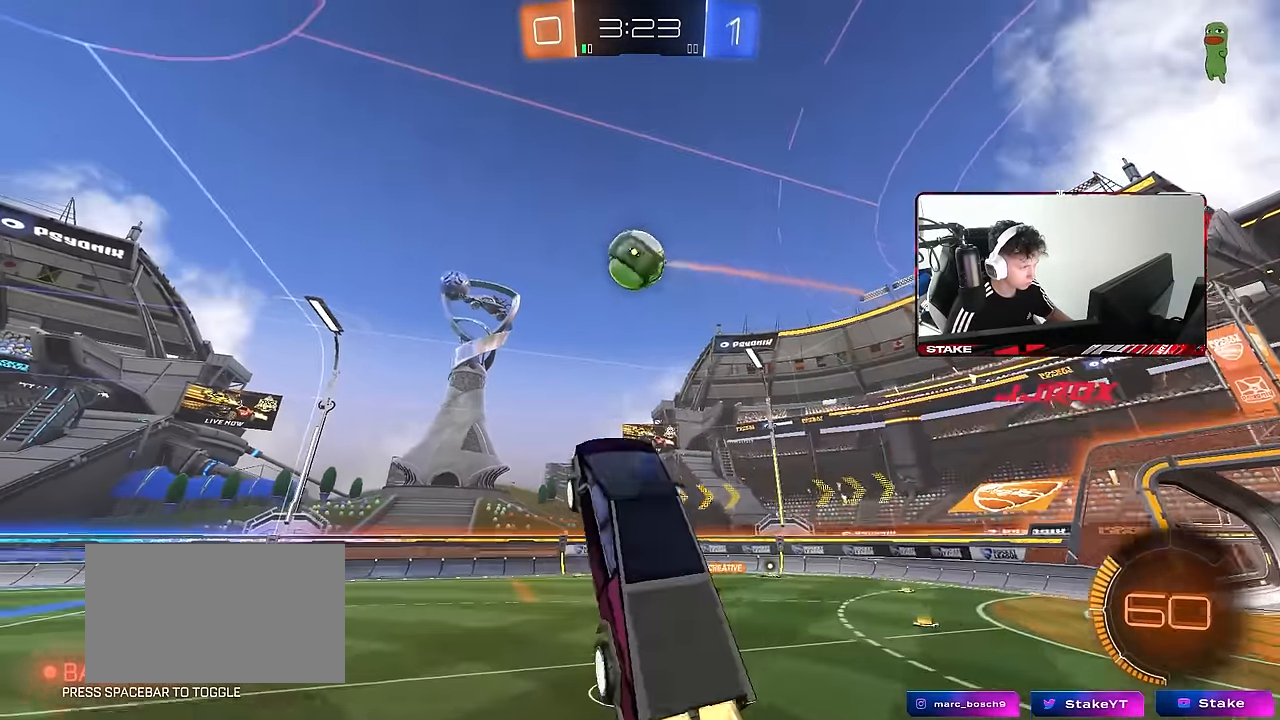
{"keys": ["a"], "mouse": [], "events": [[17, "d", "down"], [117, "a", "down"], [117, "d", "up"], [117, "w", "down"], [400, "w", "up"], [484, "mouse_left", "up"]]}
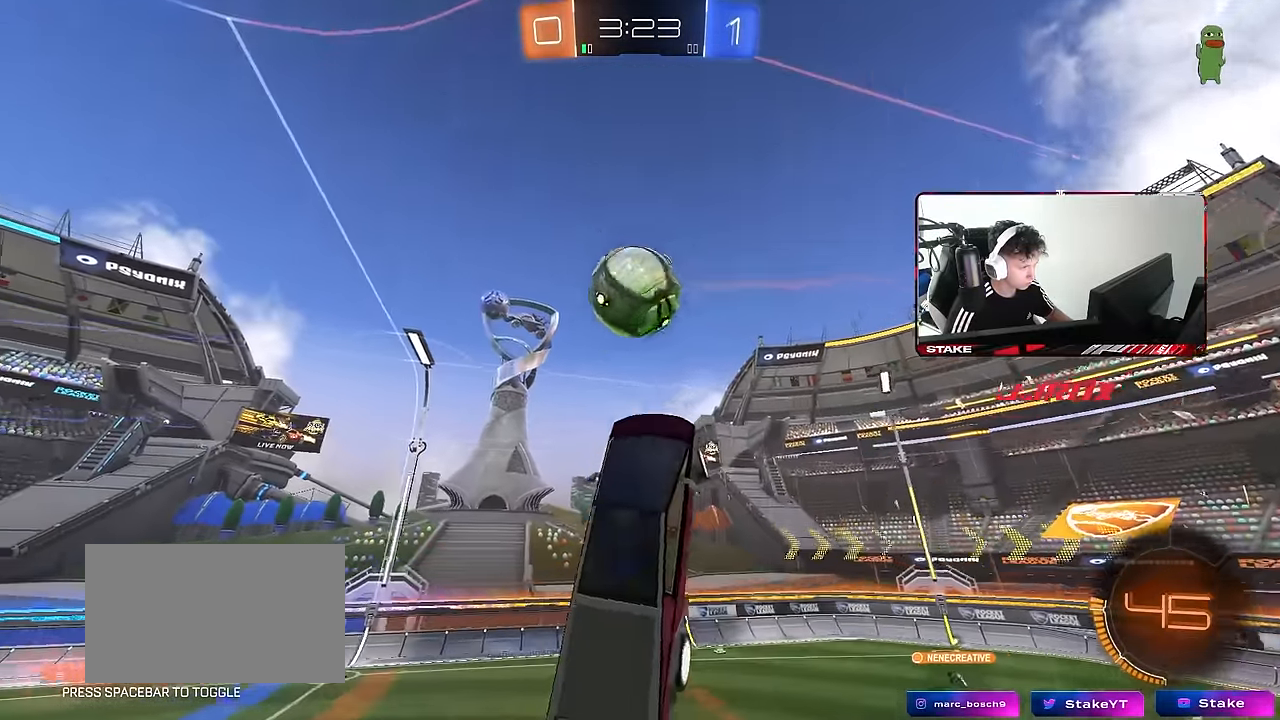
{"keys": [], "mouse": ["left"], "events": [[34, "w", "down"], [134, "mouse_left", "down"], [234, "a", "up"], [234, "w", "up"], [317, "a", "down"], [500, "a", "up"]]}
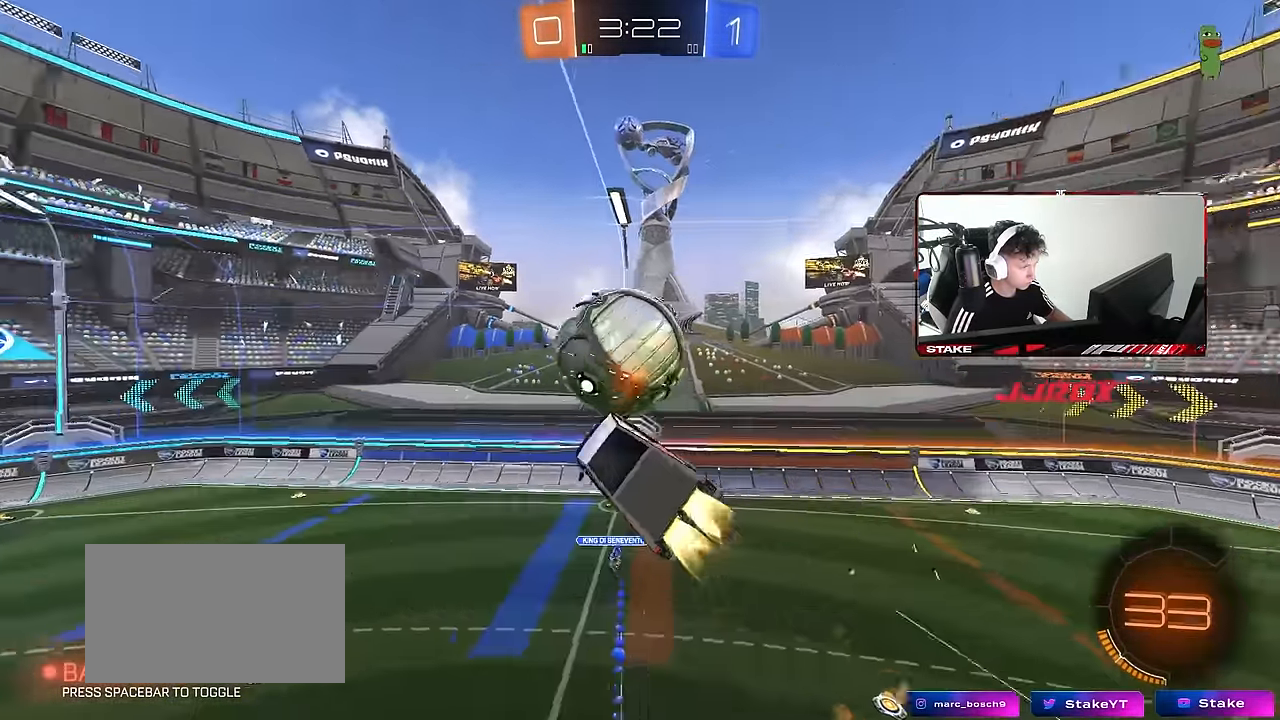
{"keys": ["d"], "mouse": [], "events": [[50, "mouse_left", "up"], [150, "a", "down"], [150, "w", "down"], [200, "shift", "down"], [234, "w", "up"], [284, "mouse_left", "down"], [434, "a", "up"], [434, "d", "down"], [434, "shift", "up"], [467, "mouse_left", "up"]]}
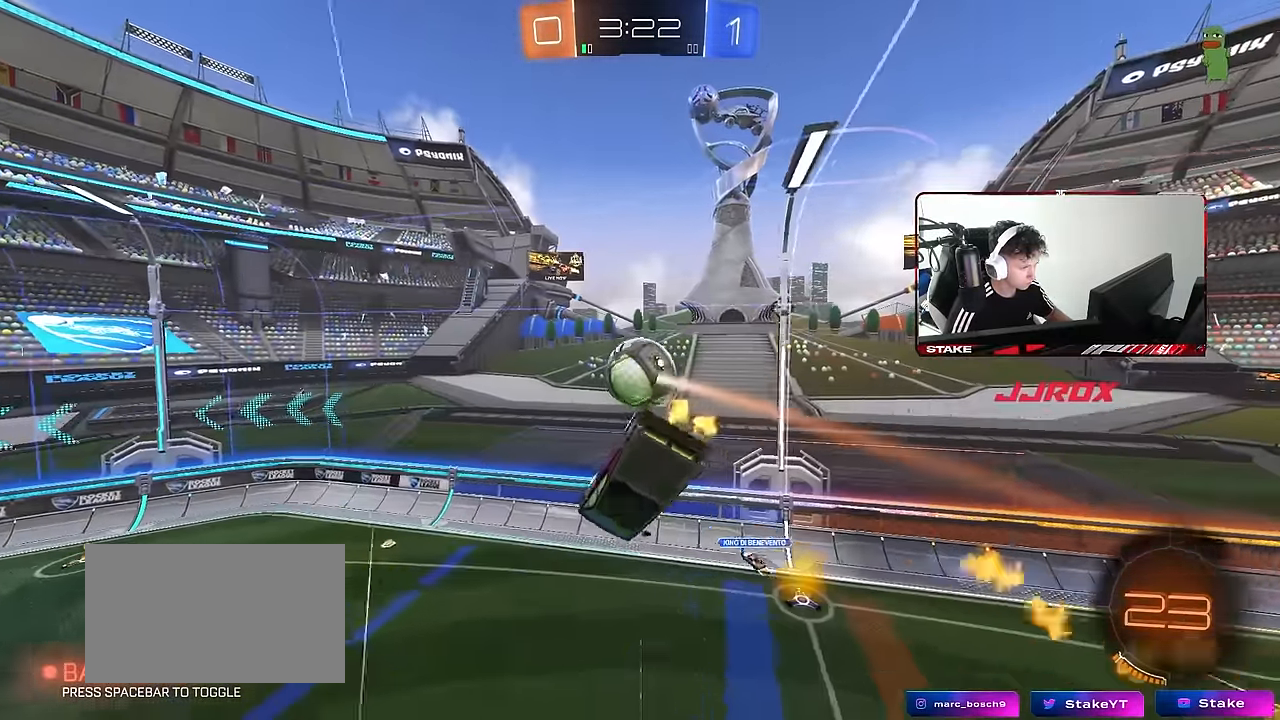
{"keys": [], "mouse": [], "events": [[17, "w", "down"], [117, "w", "up"], [250, "d", "up"], [350, "s", "down"], [450, "d", "down"], [484, "d", "up"], [484, "s", "up"]]}
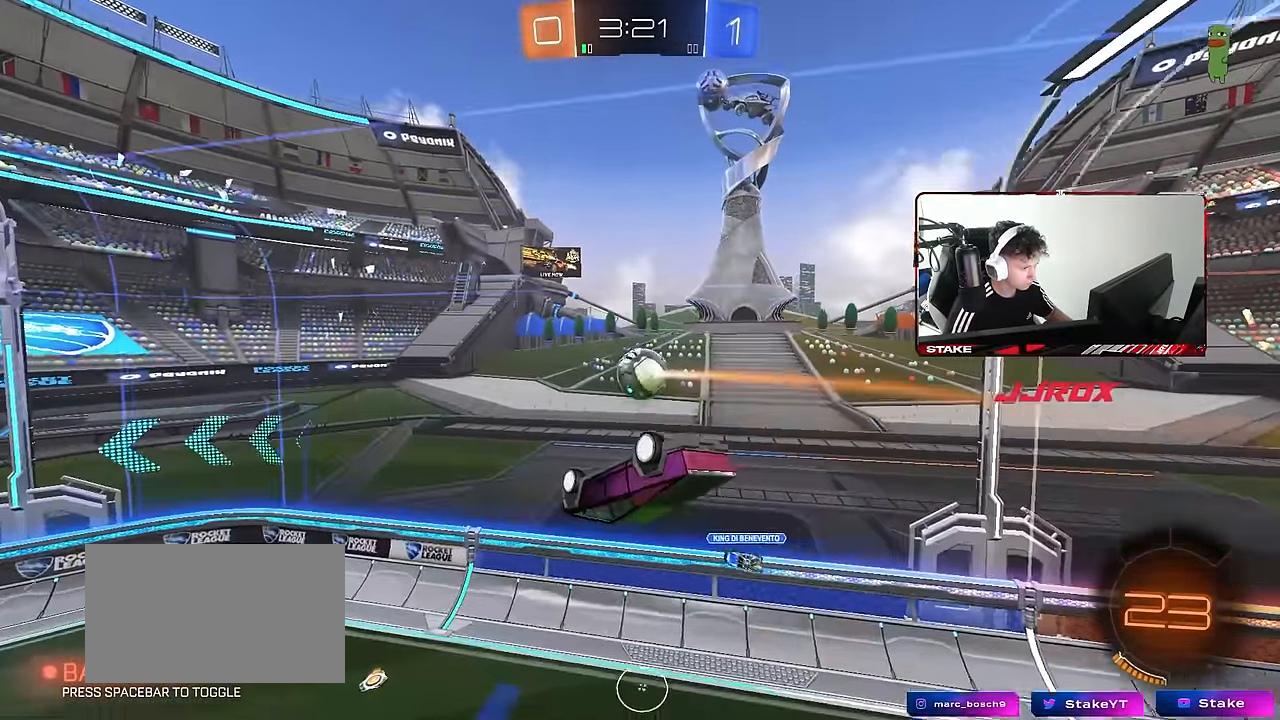
{"keys": ["d", "s"], "mouse": [], "events": [[317, "d", "down"], [467, "s", "down"]]}
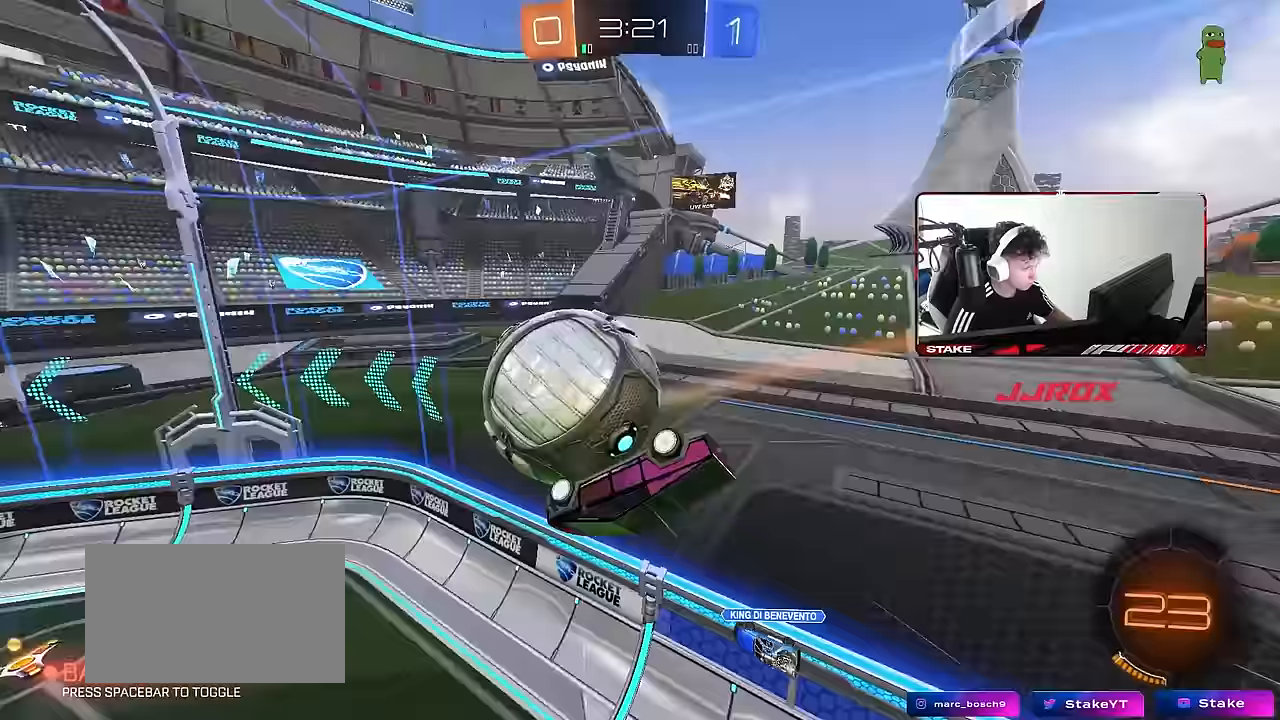
{"keys": ["a", "w"], "mouse": [], "events": [[100, "s", "up"], [100, "shift", "down"], [200, "mouse_left", "down"], [233, "w", "down"], [383, "a", "down"], [383, "d", "up"], [383, "mouse_left", "up"], [467, "shift", "up"]]}